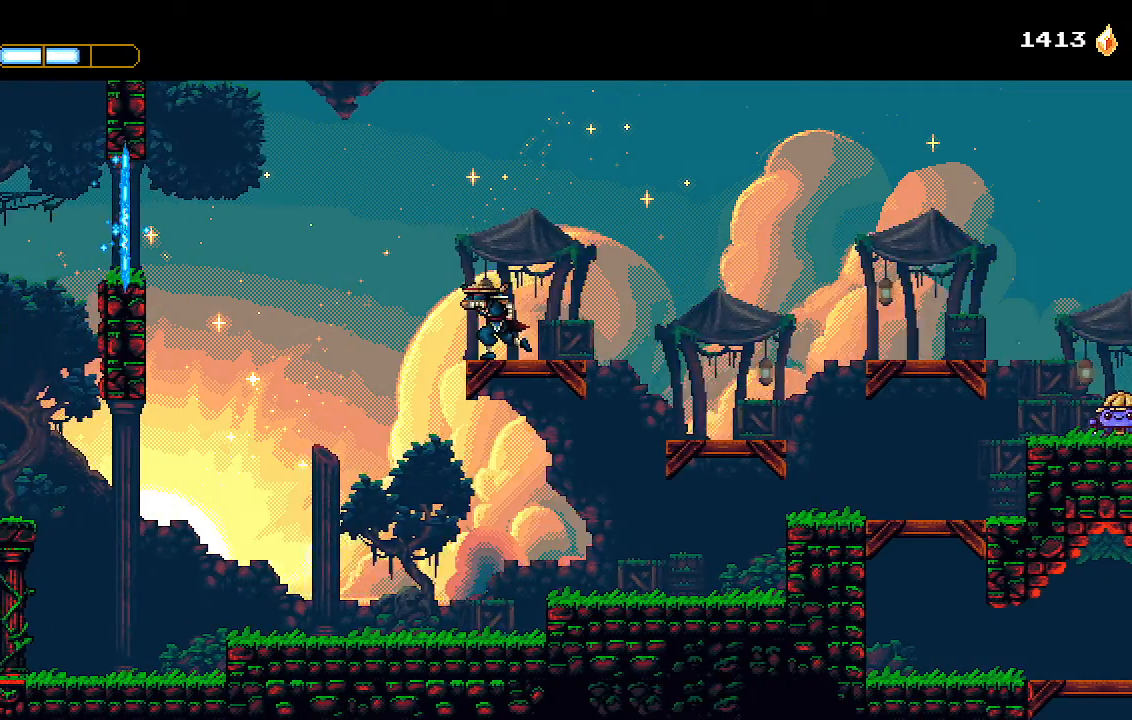
Gameplay with a controller (PlayStation layout); each line is a JSON object with the inputs held at the frame after it. "events" lists button and stick changes between this image and that frame as [ms after this image, input, new state], when the widget could be followed in between.
{"buttons": ["CROSS", "L1", "DPAD_LEFT"], "left_stick": "center", "right_stick": "center", "events": [[100, "CROSS", "down"], [467, "L1", "down"]]}
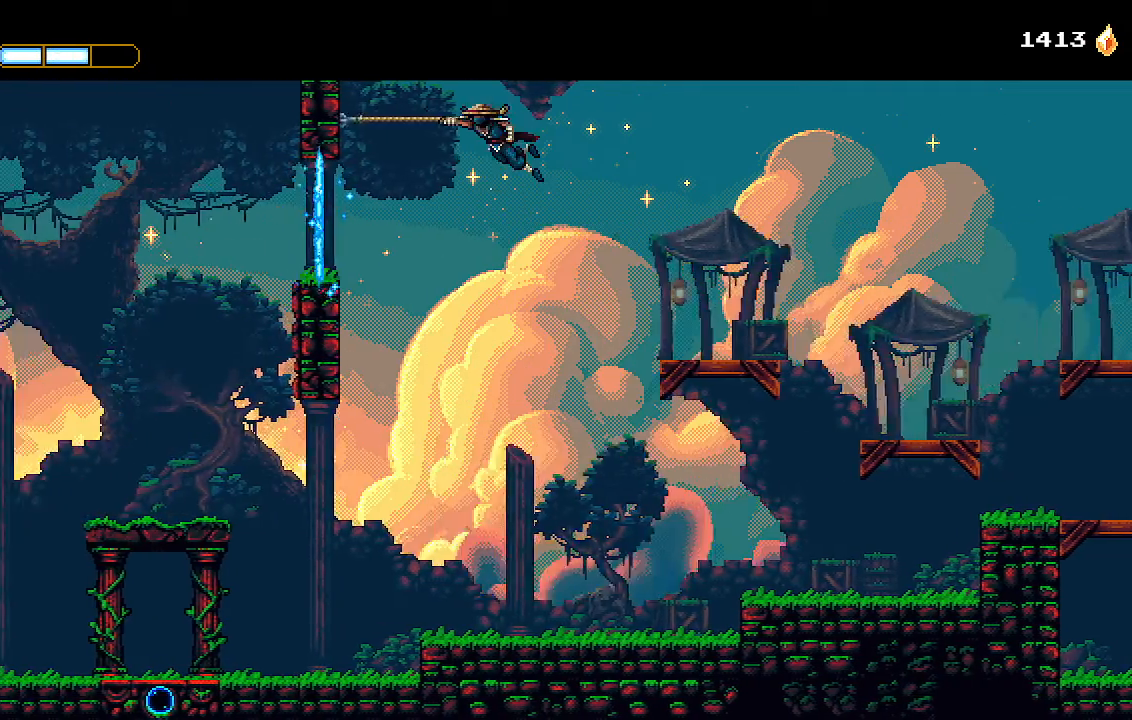
{"buttons": ["CROSS"], "left_stick": "center", "right_stick": "center"}
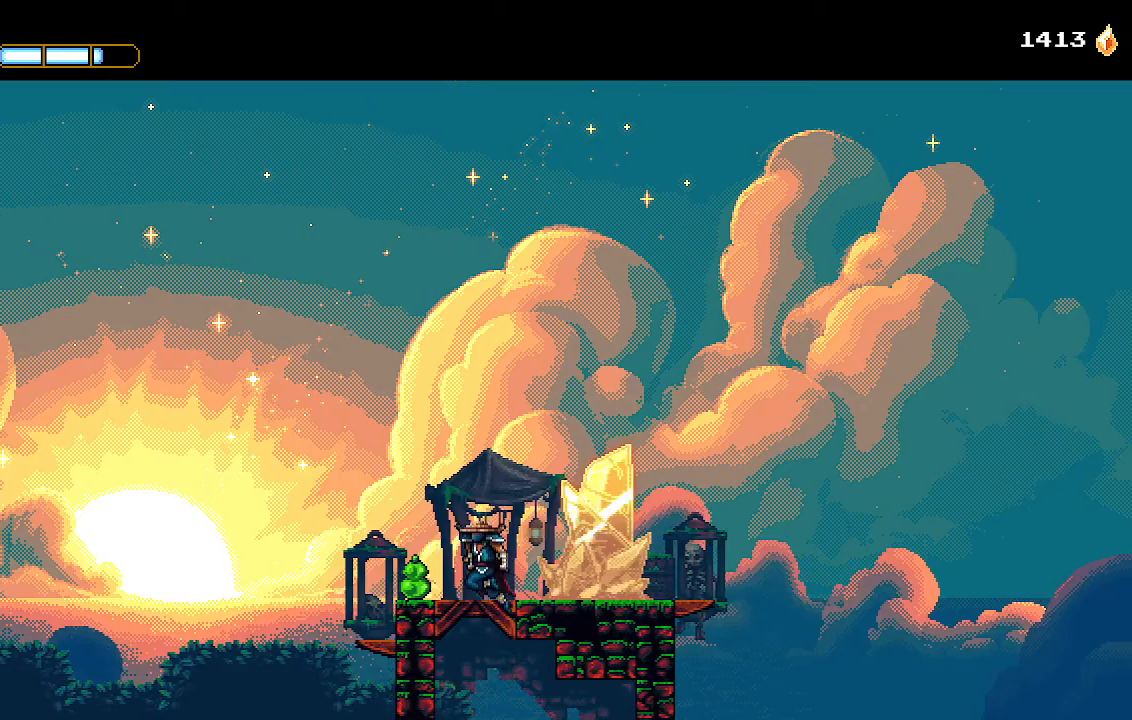
{"buttons": ["DPAD_RIGHT"], "left_stick": "center", "right_stick": "center", "events": [[67, "DPAD_RIGHT", "down"], [200, "CROSS", "up"]]}
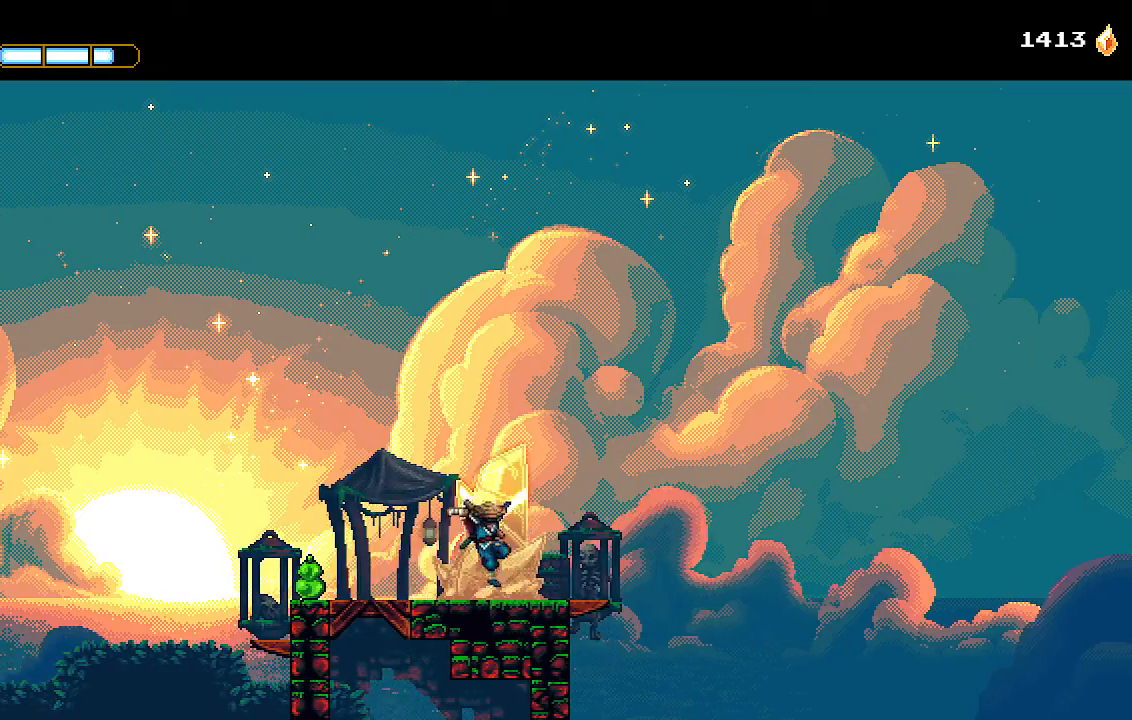
{"buttons": [], "left_stick": "center", "right_stick": "center", "events": [[433, "DPAD_RIGHT", "up"]]}
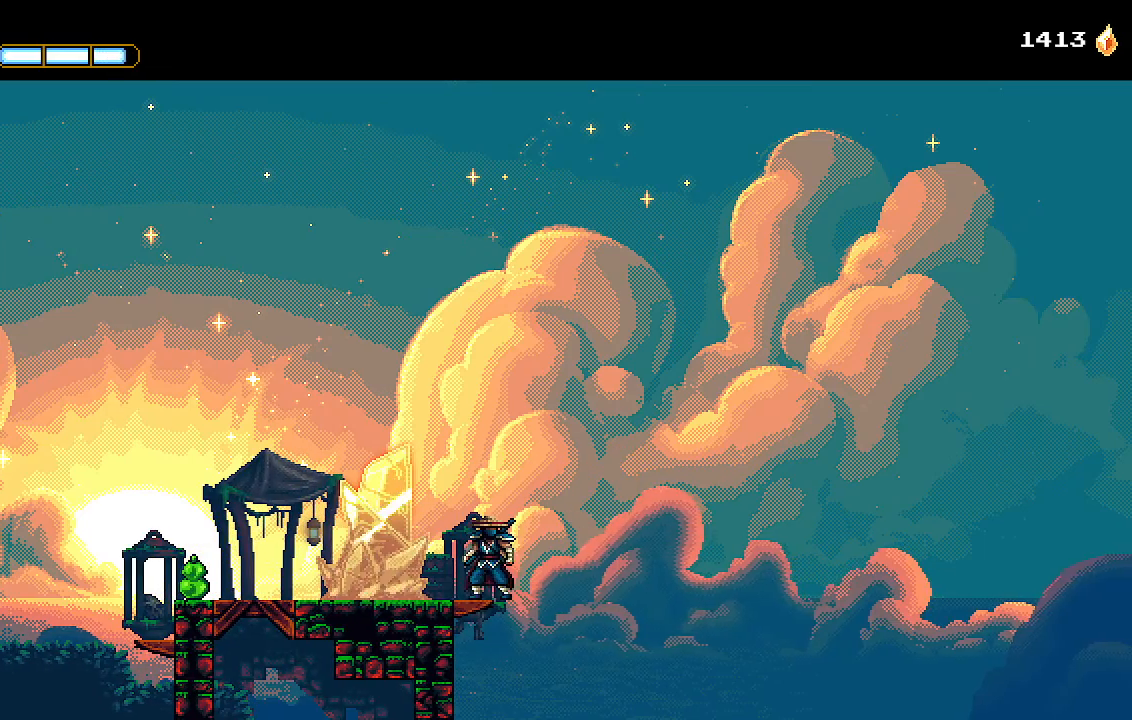
{"buttons": ["DPAD_DOWN"], "left_stick": "center", "right_stick": "center", "events": [[300, "DPAD_DOWN", "down"]]}
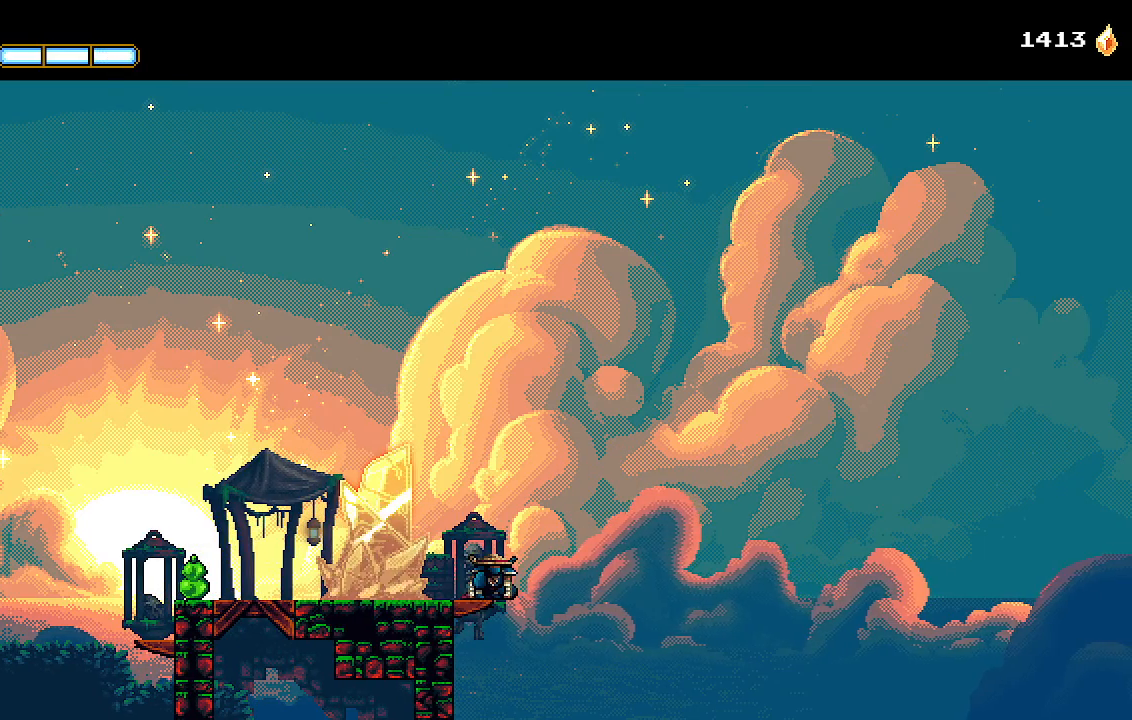
{"buttons": ["L2", "DPAD_DOWN"], "left_stick": "center", "right_stick": "center", "events": [[233, "L2", "down"], [333, "L2", "up"], [433, "L2", "down"]]}
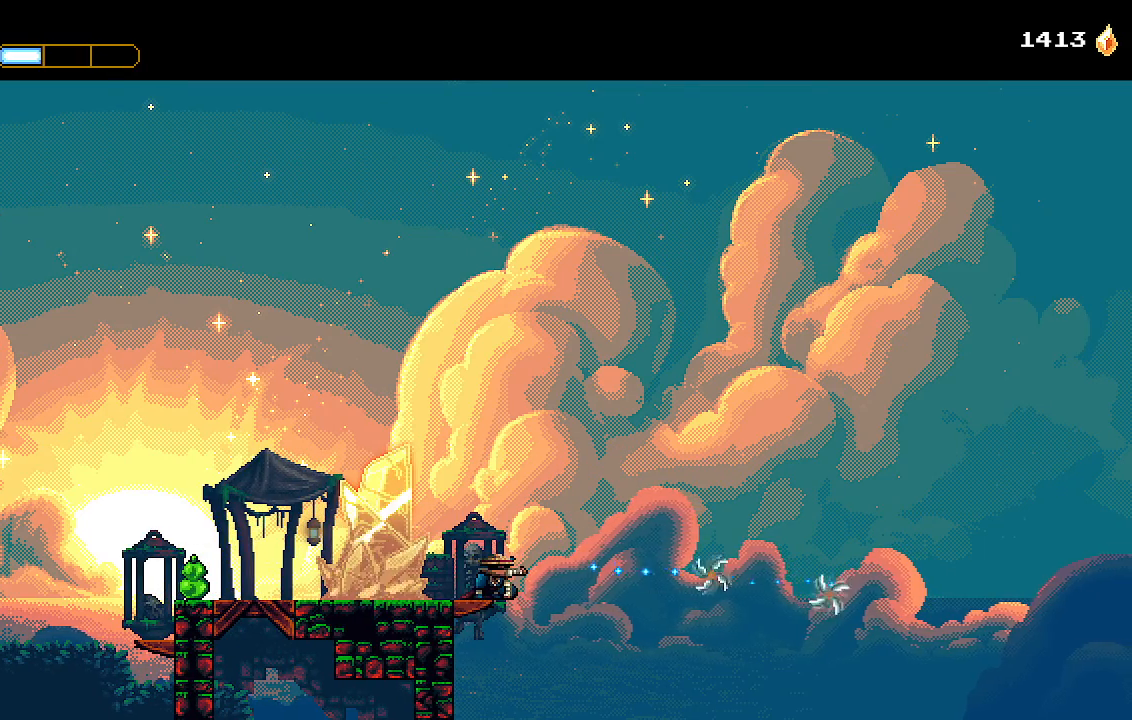
{"buttons": ["CROSS", "DPAD_RIGHT"], "left_stick": "center", "right_stick": "center", "events": [[33, "DPAD_DOWN", "up"], [33, "L2", "up"], [100, "DPAD_RIGHT", "down"], [167, "CROSS", "down"], [400, "CROSS", "up"], [467, "CROSS", "down"]]}
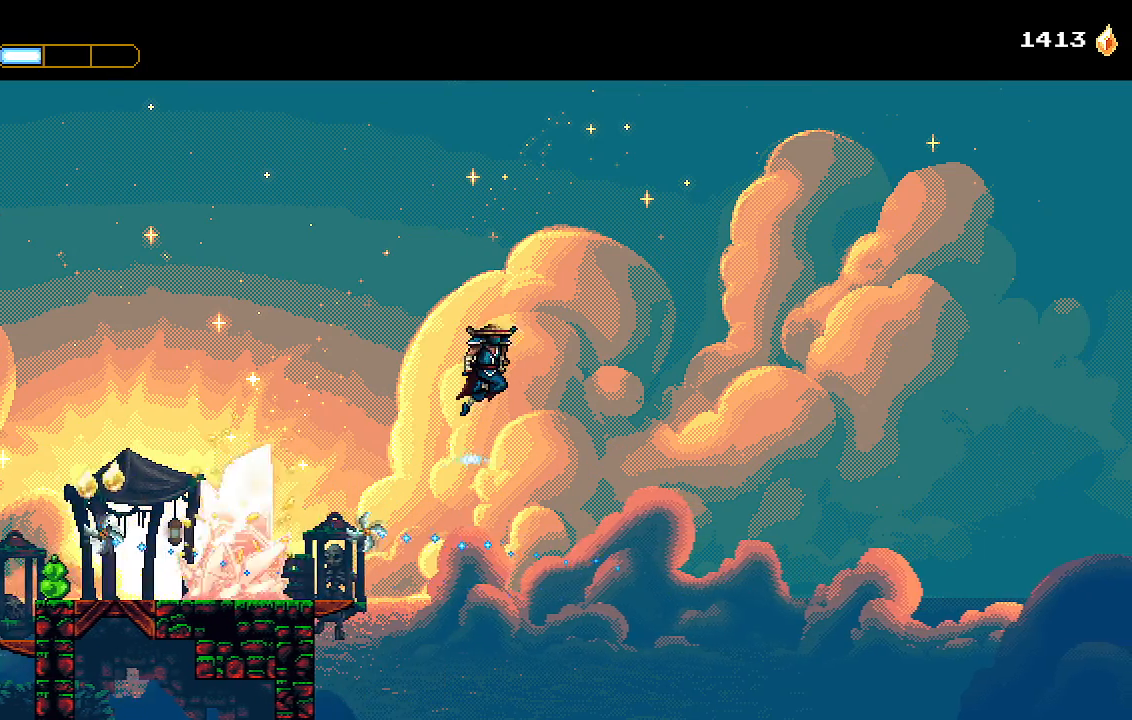
{"buttons": ["CROSS", "DPAD_RIGHT"], "left_stick": "center", "right_stick": "center", "events": [[133, "CROSS", "up"], [233, "CROSS", "down"]]}
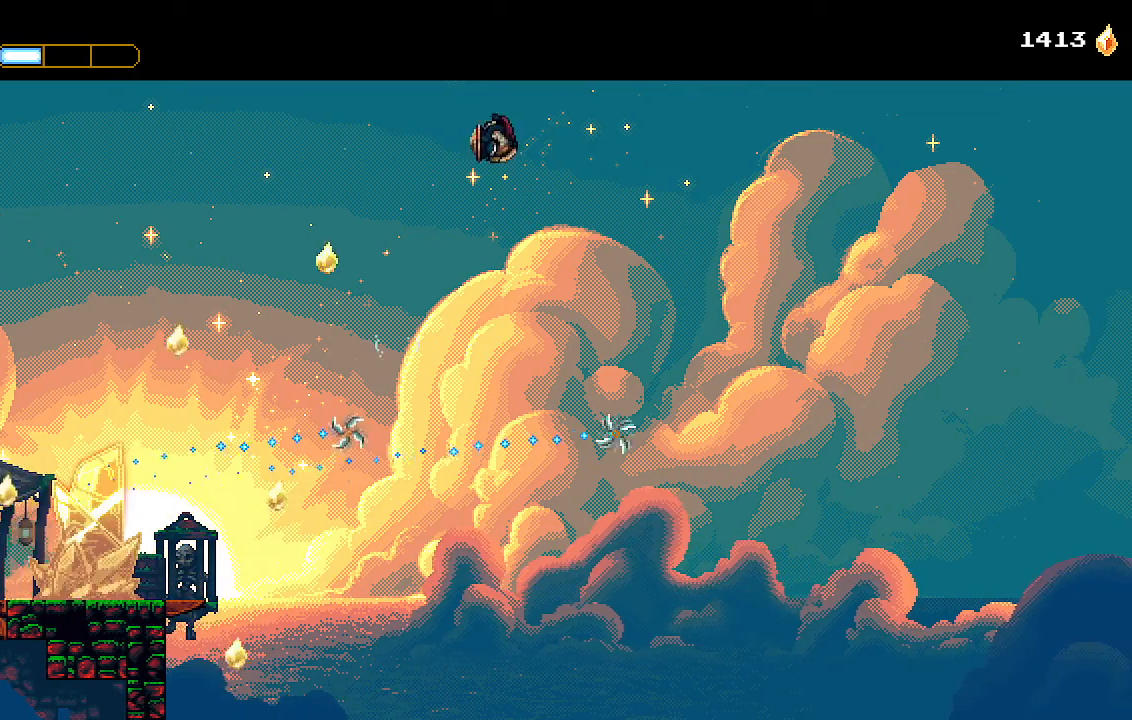
{"buttons": ["CROSS", "DPAD_RIGHT"], "left_stick": "center", "right_stick": "center", "events": [[200, "CROSS", "up"], [267, "CROSS", "down"]]}